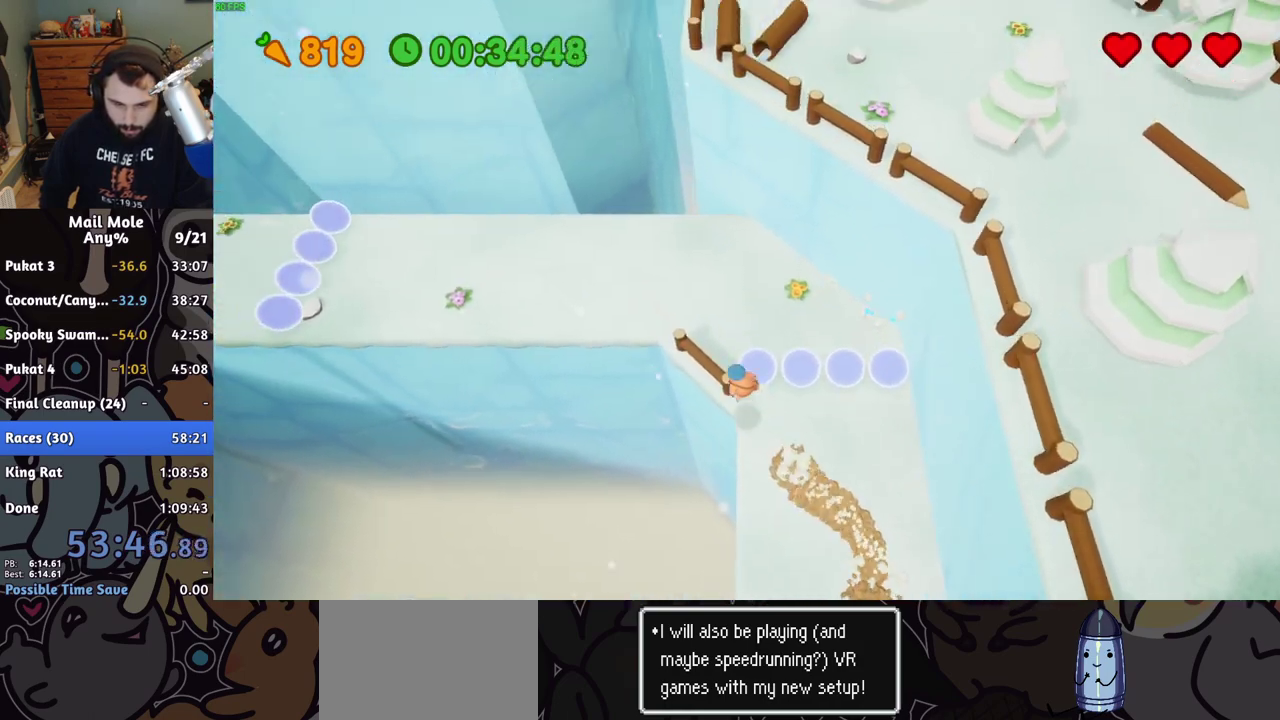
Gameplay with a controller (PlayStation layout); each line is a JSON object with the inputs held at the frame after it. "events" lists button and stick changes between this image and that frame as [ms after this image, input, new state], when the widget could be followed in between. Not read: L1 L2 R1 R2.
{"buttons": [], "left_stick": "down-right", "right_stick": "center", "events": [[33, "left_stick", "up"], [150, "left_stick", "down-right"]]}
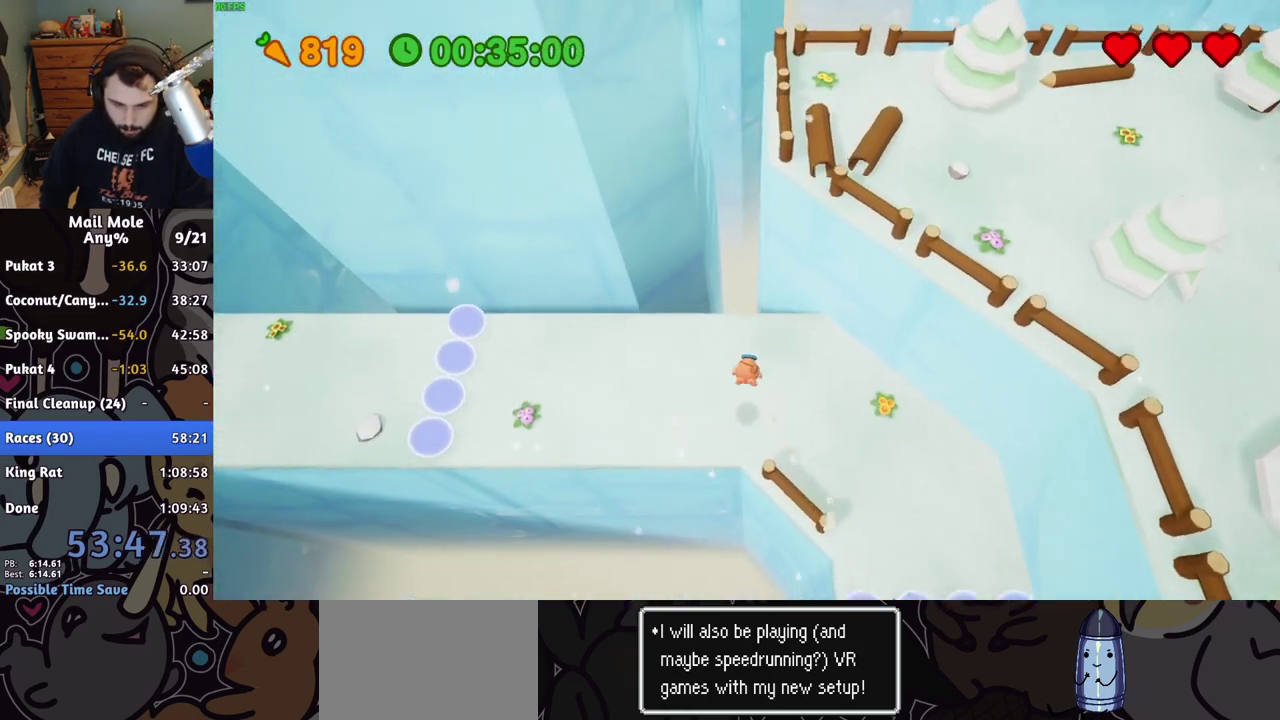
{"buttons": ["CROSS", "SQUARE"], "left_stick": "right", "right_stick": "center", "events": [[317, "left_stick", "right"], [433, "CROSS", "down"], [433, "SQUARE", "down"]]}
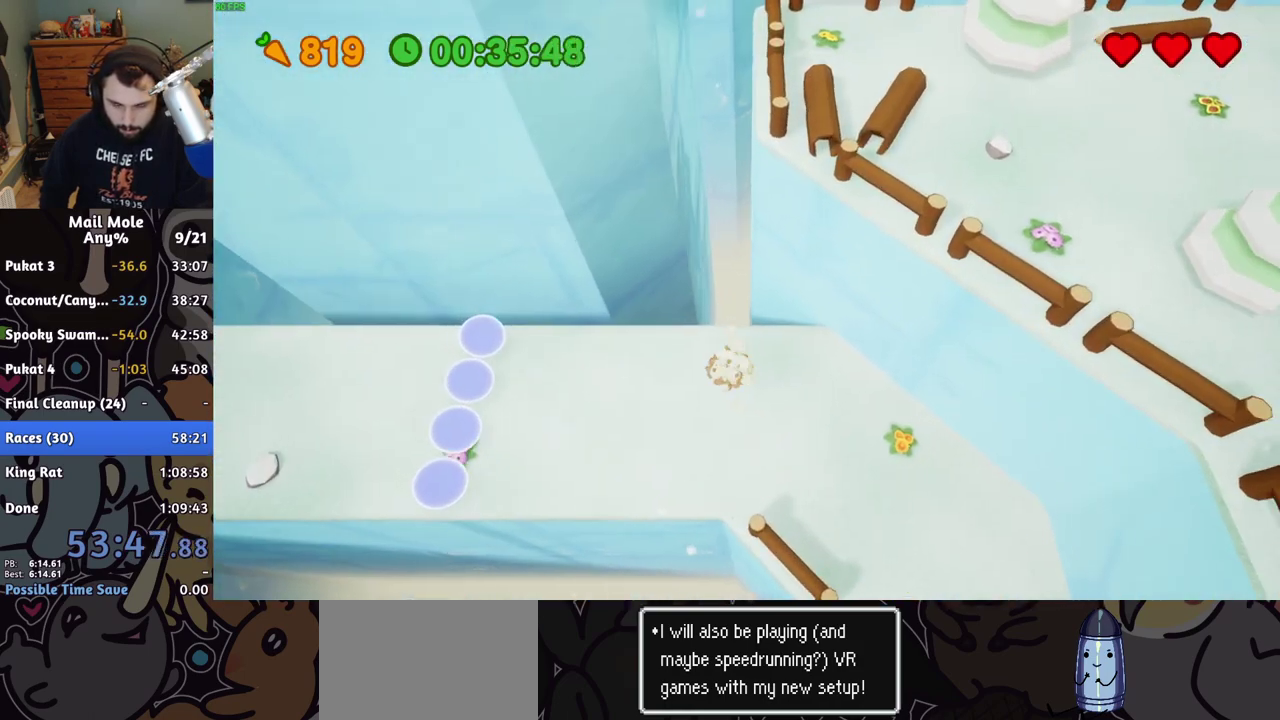
{"buttons": [], "left_stick": "left", "right_stick": "center", "events": [[100, "left_stick", "left"], [250, "SQUARE", "up"], [283, "CROSS", "up"]]}
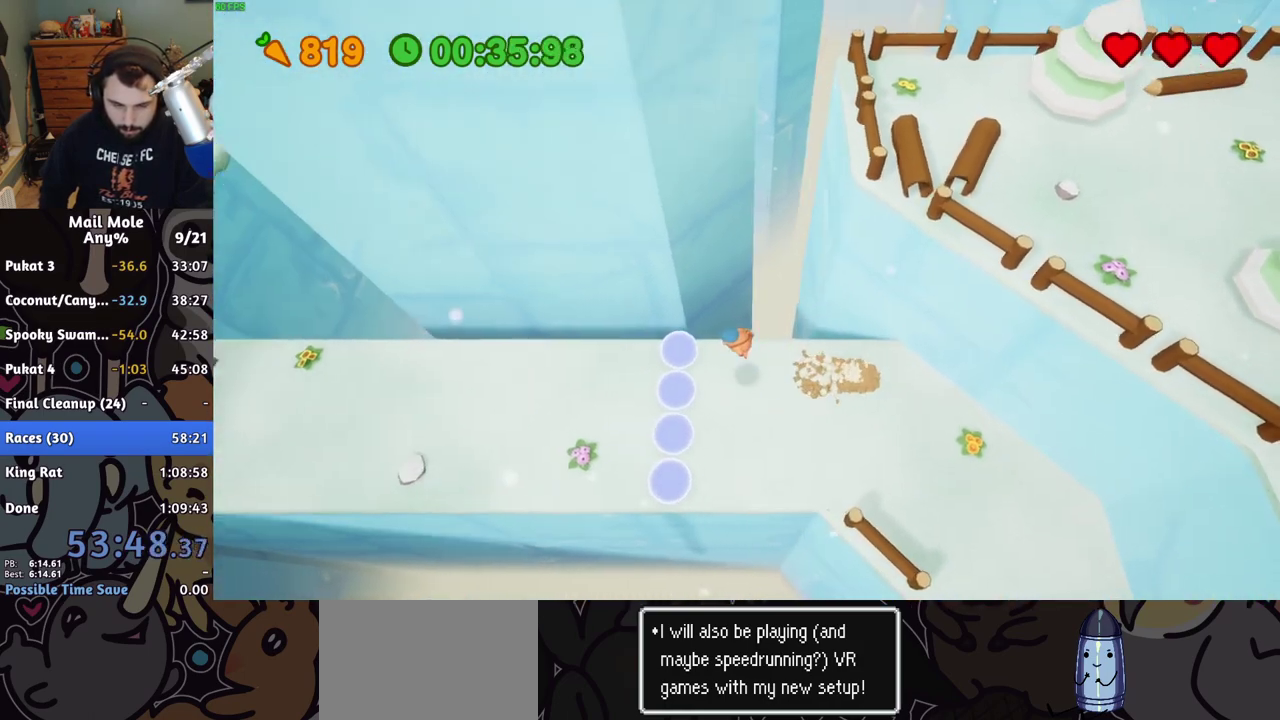
{"buttons": [], "left_stick": "left", "right_stick": "center", "events": []}
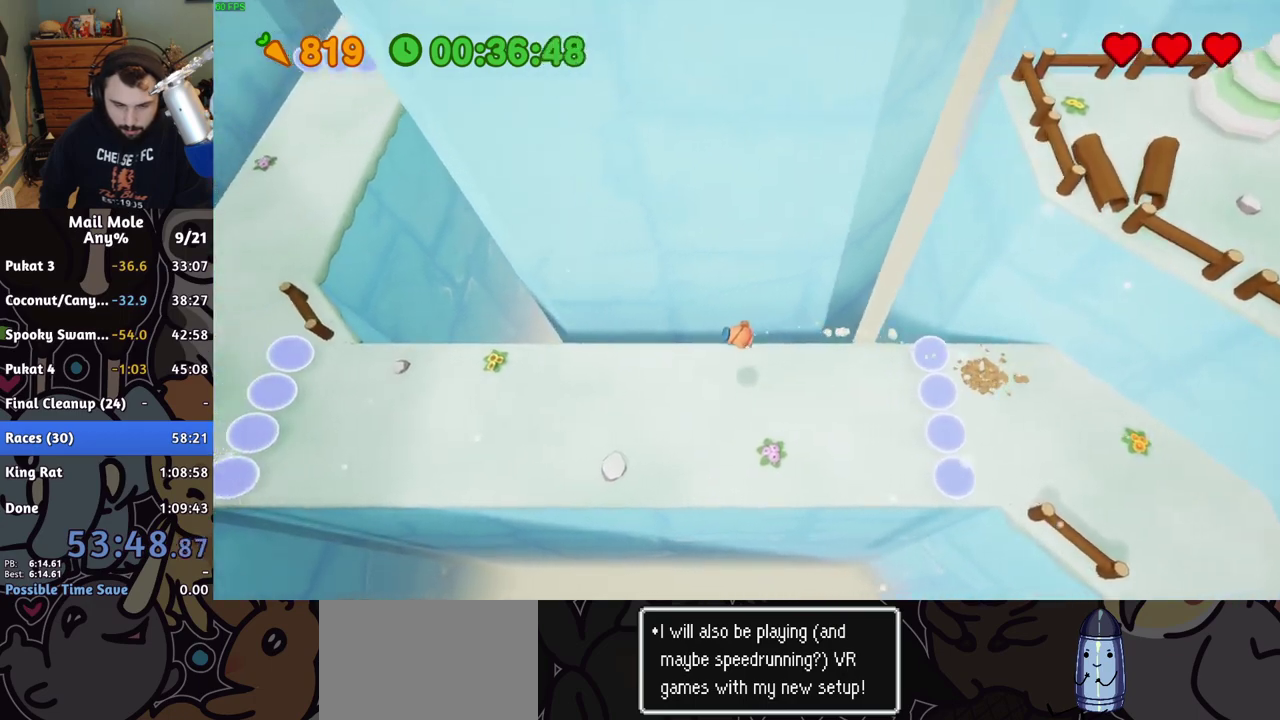
{"buttons": ["CROSS", "SQUARE"], "left_stick": "left", "right_stick": "center", "events": [[283, "left_stick", "down-left"], [350, "left_stick", "up-right"], [400, "CROSS", "down"], [400, "SQUARE", "down"], [483, "left_stick", "left"]]}
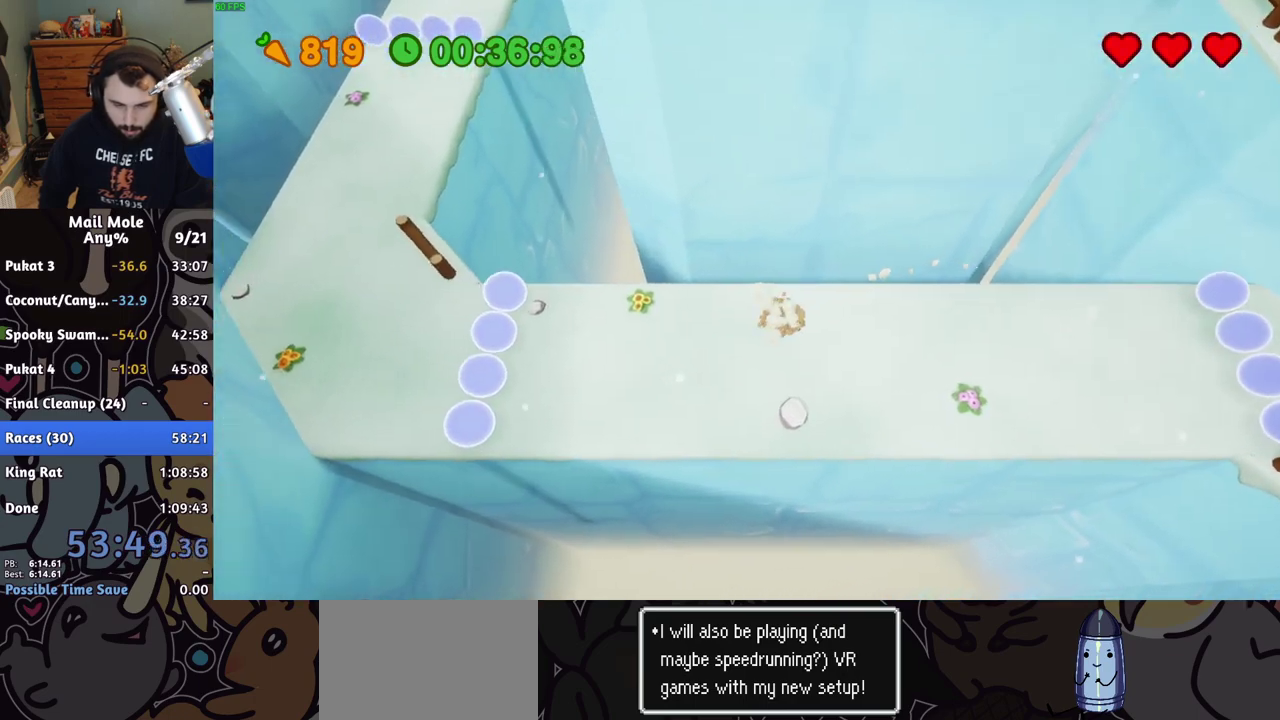
{"buttons": [], "left_stick": "left", "right_stick": "center", "events": [[50, "left_stick", "up-left"], [150, "left_stick", "left"], [200, "CROSS", "up"], [200, "SQUARE", "up"]]}
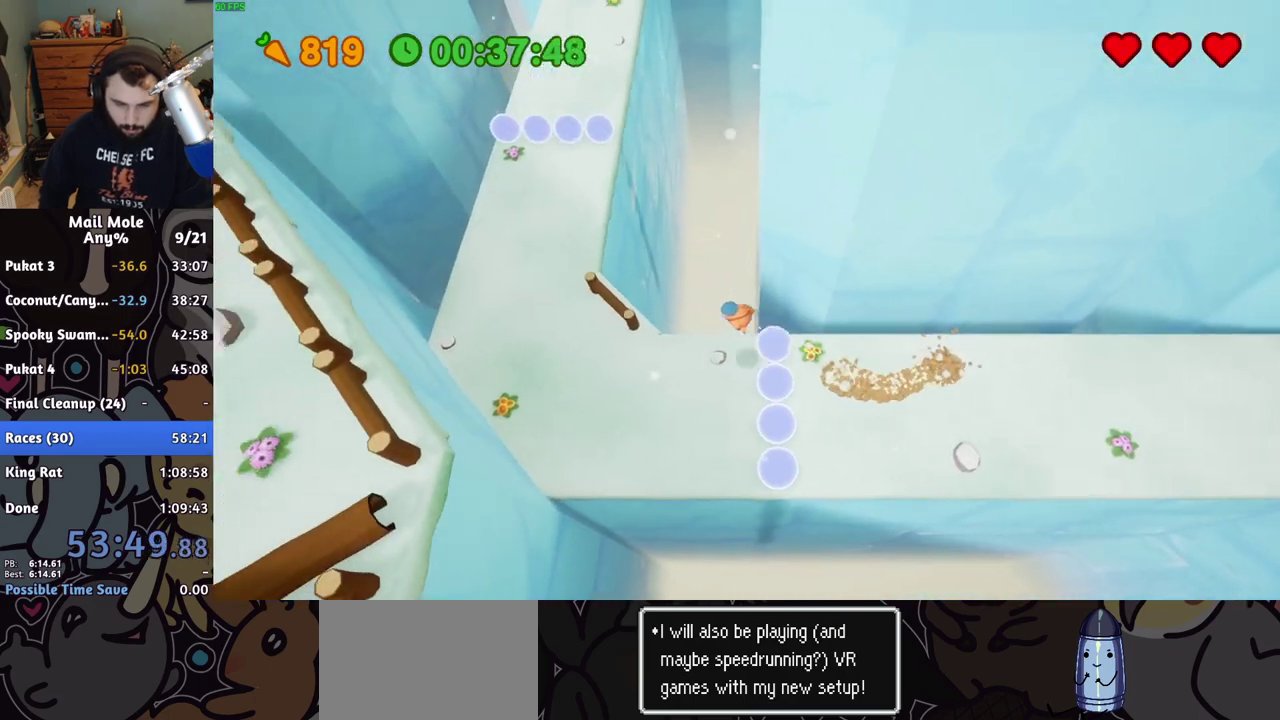
{"buttons": [], "left_stick": "up-right", "right_stick": "center", "events": [[400, "left_stick", "up-right"]]}
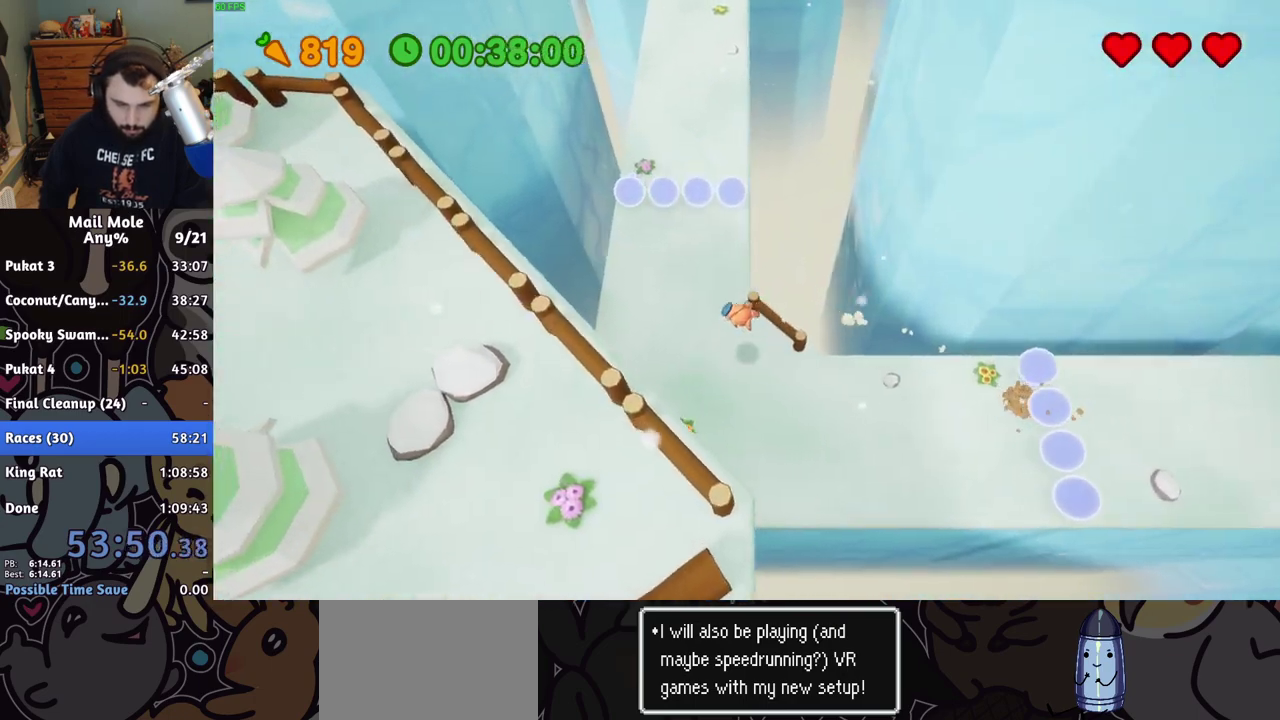
{"buttons": [], "left_stick": "up", "right_stick": "center", "events": [[200, "left_stick", "down-left"], [350, "CROSS", "down"], [367, "SQUARE", "down"], [433, "SQUARE", "up"], [450, "CROSS", "up"], [467, "left_stick", "up"]]}
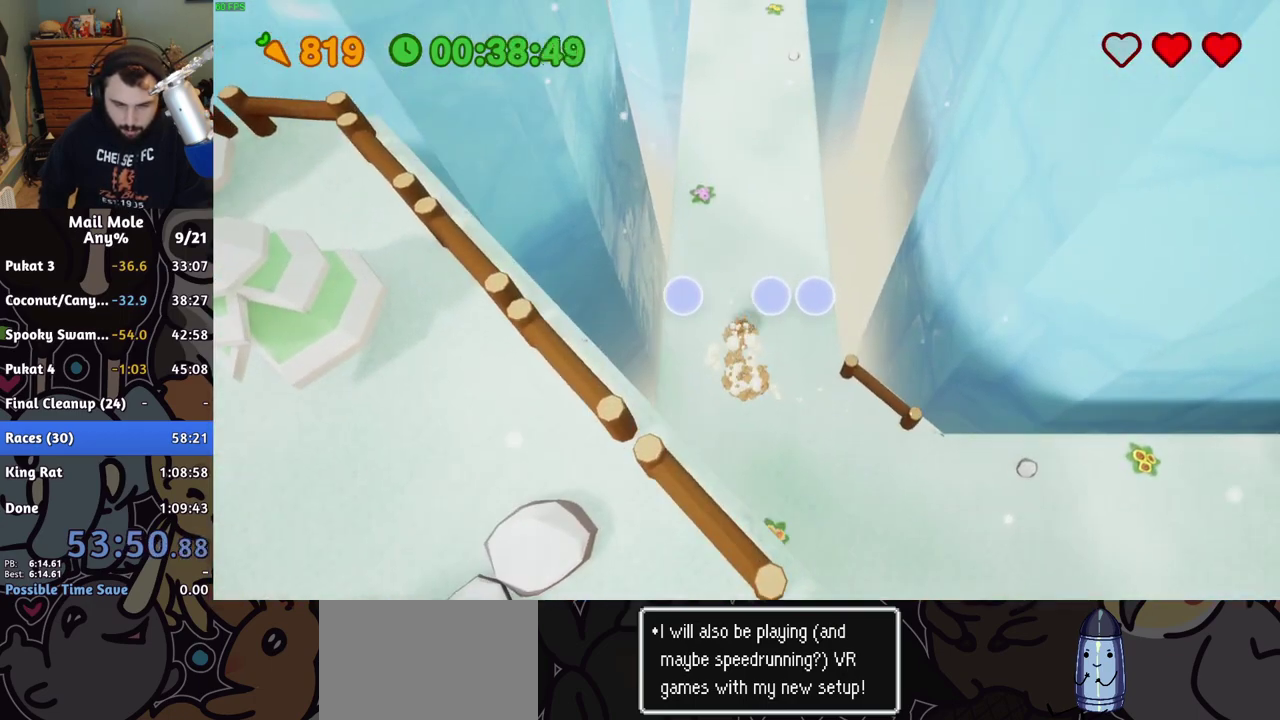
{"buttons": [], "left_stick": "up", "right_stick": "center", "events": []}
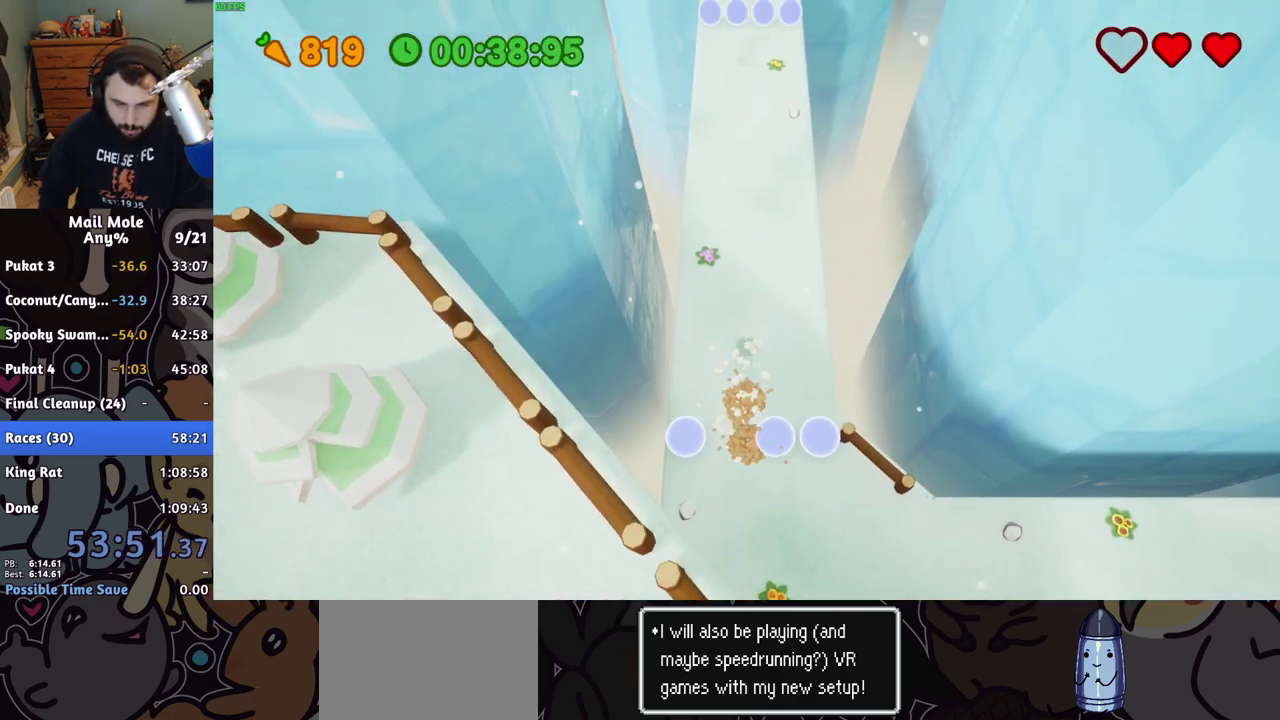
{"buttons": ["CROSS", "SQUARE"], "left_stick": "up", "right_stick": "center", "events": [[483, "CROSS", "down"], [483, "SQUARE", "down"]]}
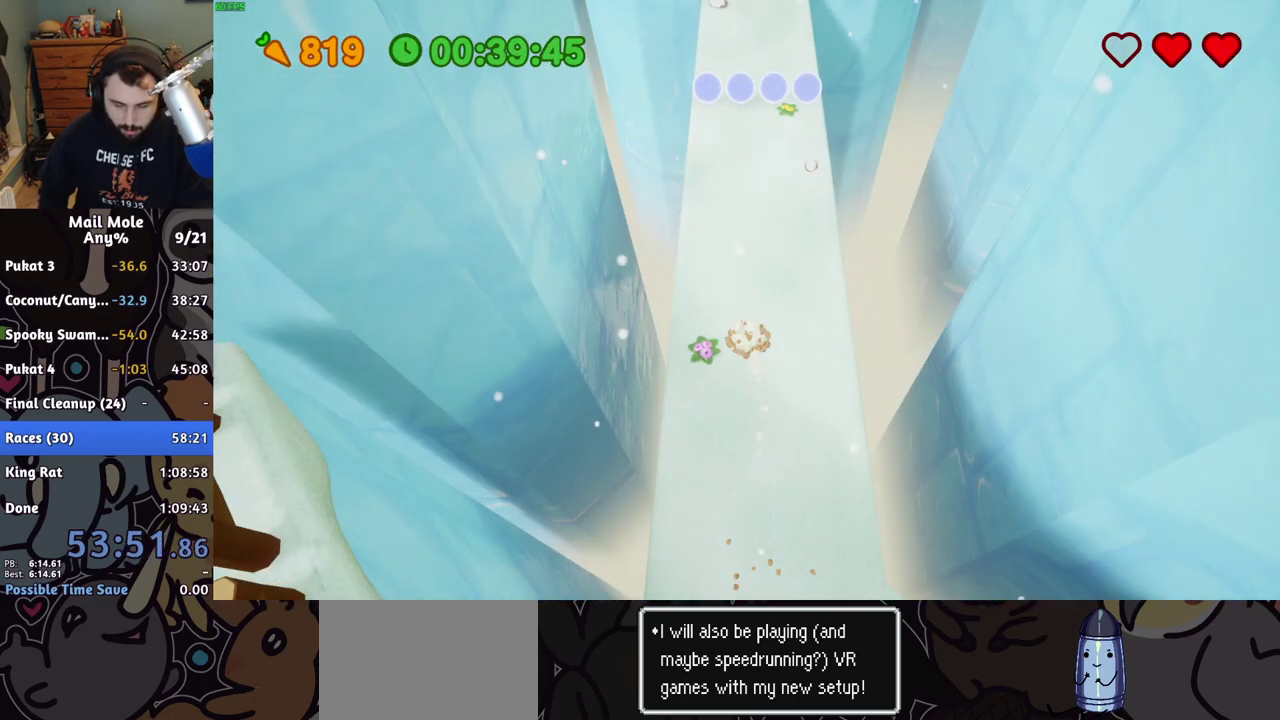
{"buttons": [], "left_stick": "up", "right_stick": "center", "events": [[50, "SQUARE", "up"], [83, "CROSS", "up"]]}
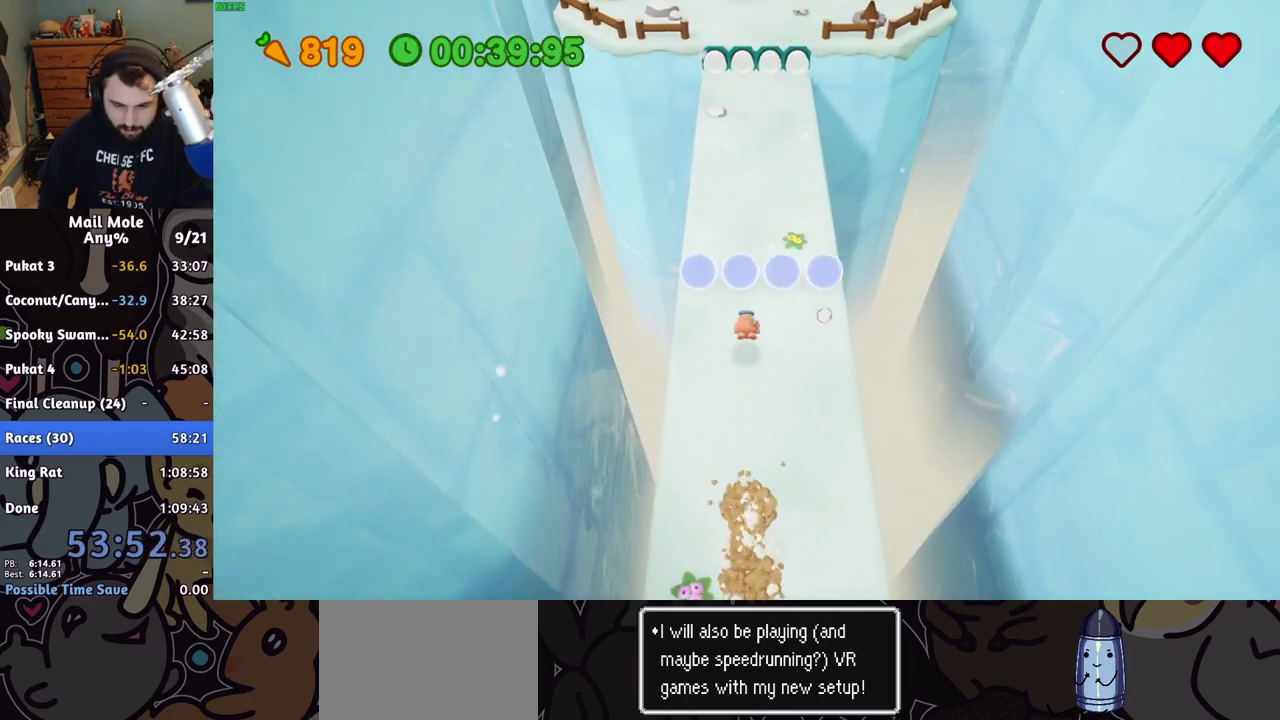
{"buttons": ["CROSS", "SQUARE"], "left_stick": "up", "right_stick": "center", "events": [[217, "CROSS", "down"], [217, "SQUARE", "down"]]}
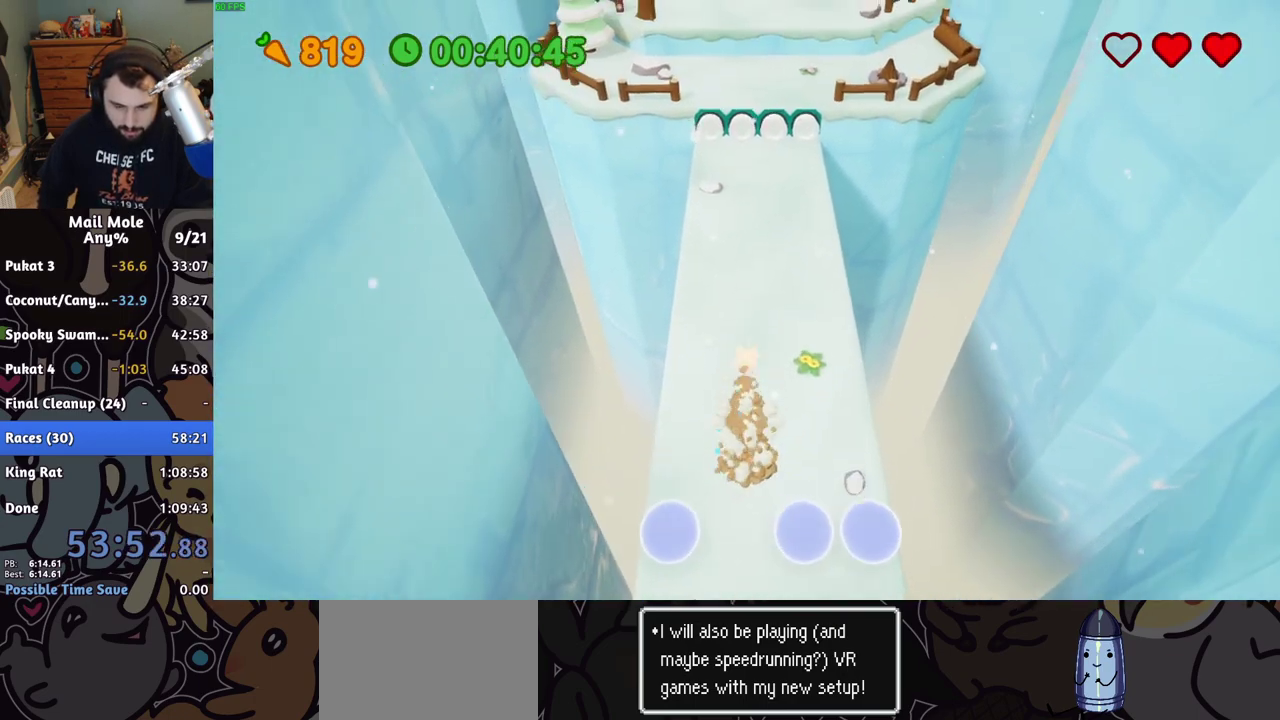
{"buttons": [], "left_stick": "up", "right_stick": "center", "events": [[233, "SQUARE", "up"], [250, "CROSS", "up"]]}
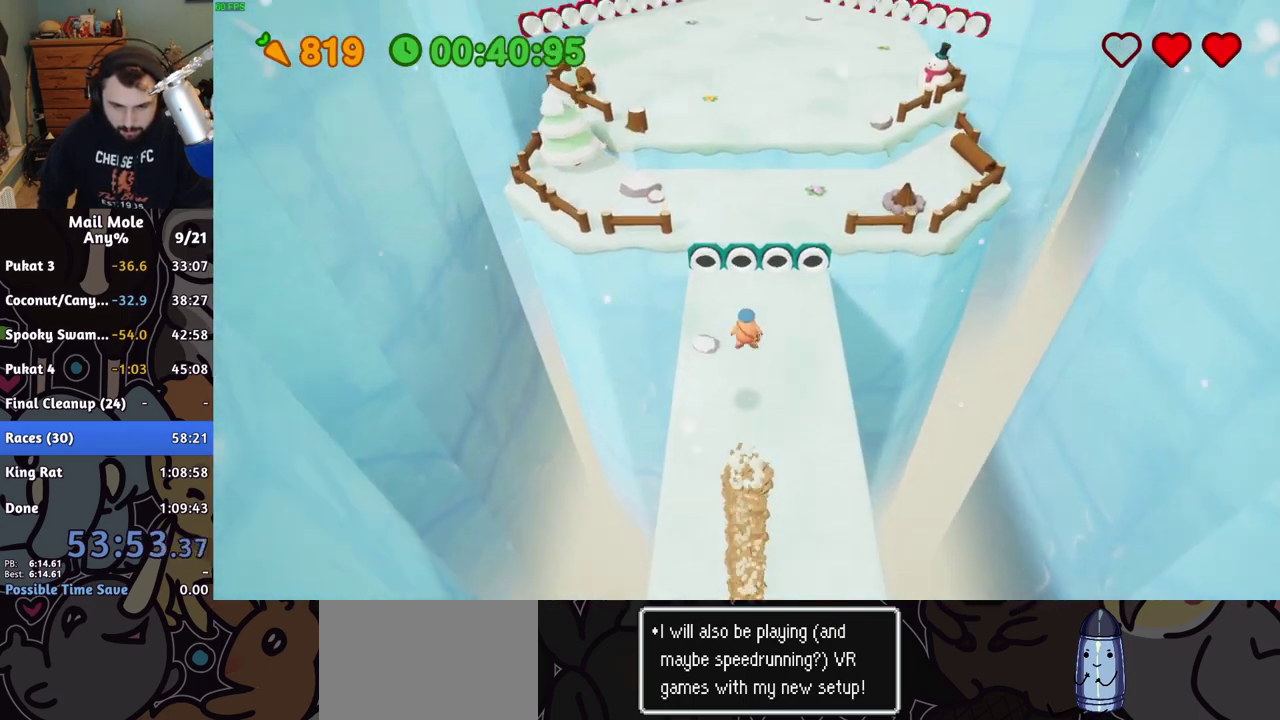
{"buttons": [], "left_stick": "up", "right_stick": "center", "events": []}
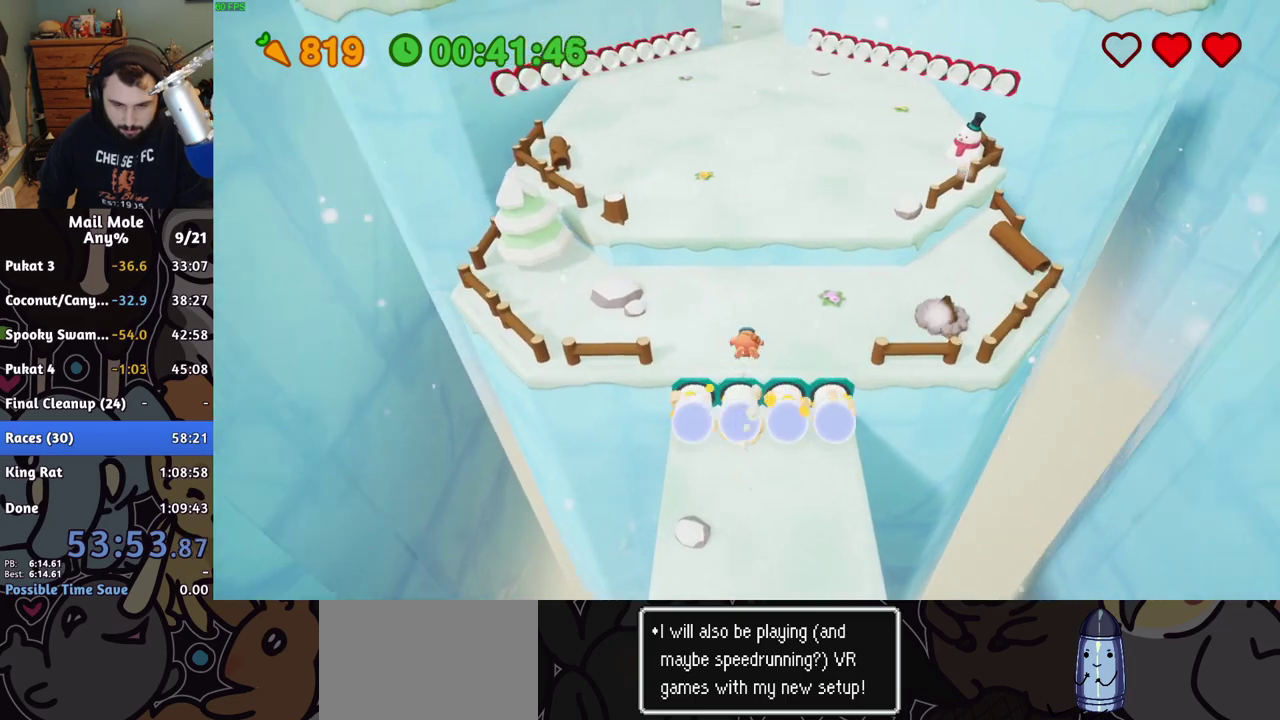
{"buttons": ["CROSS"], "left_stick": "up", "right_stick": "center", "events": [[150, "left_stick", "center"], [200, "CROSS", "down"], [200, "left_stick", "down"], [217, "SQUARE", "down"], [333, "left_stick", "up"], [500, "SQUARE", "up"]]}
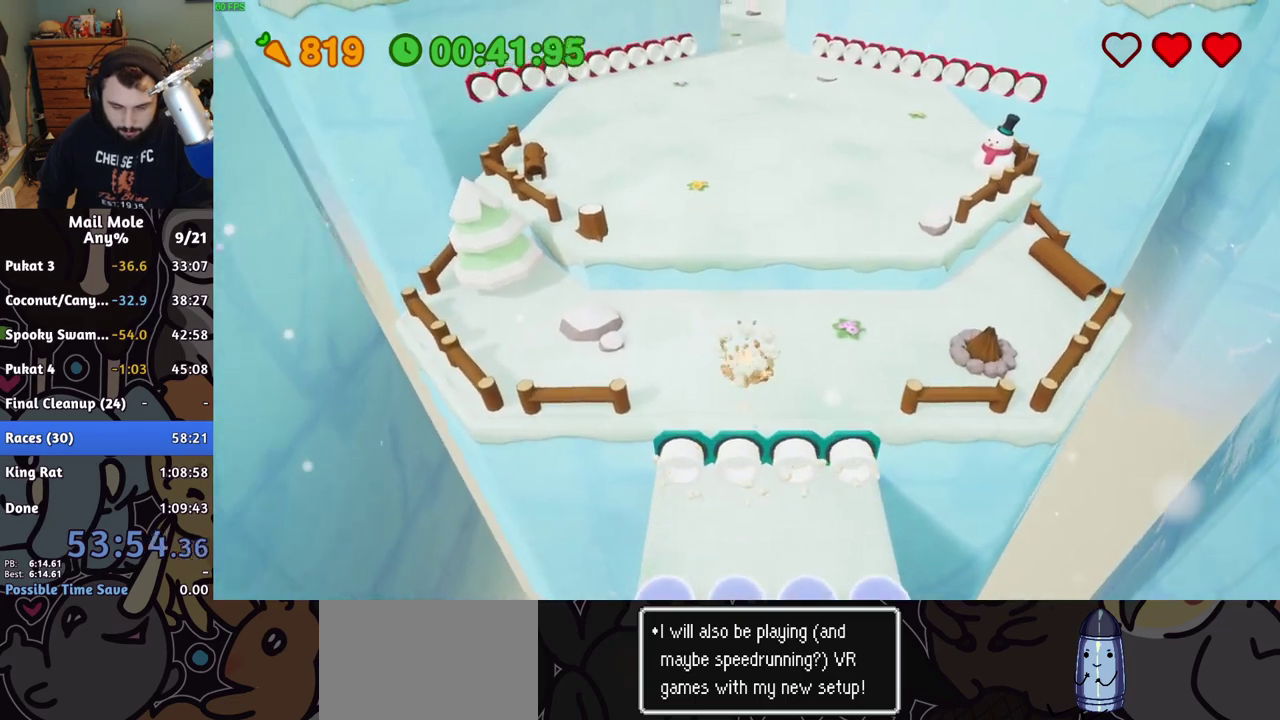
{"buttons": [], "left_stick": "up", "right_stick": "center", "events": [[17, "CROSS", "up"]]}
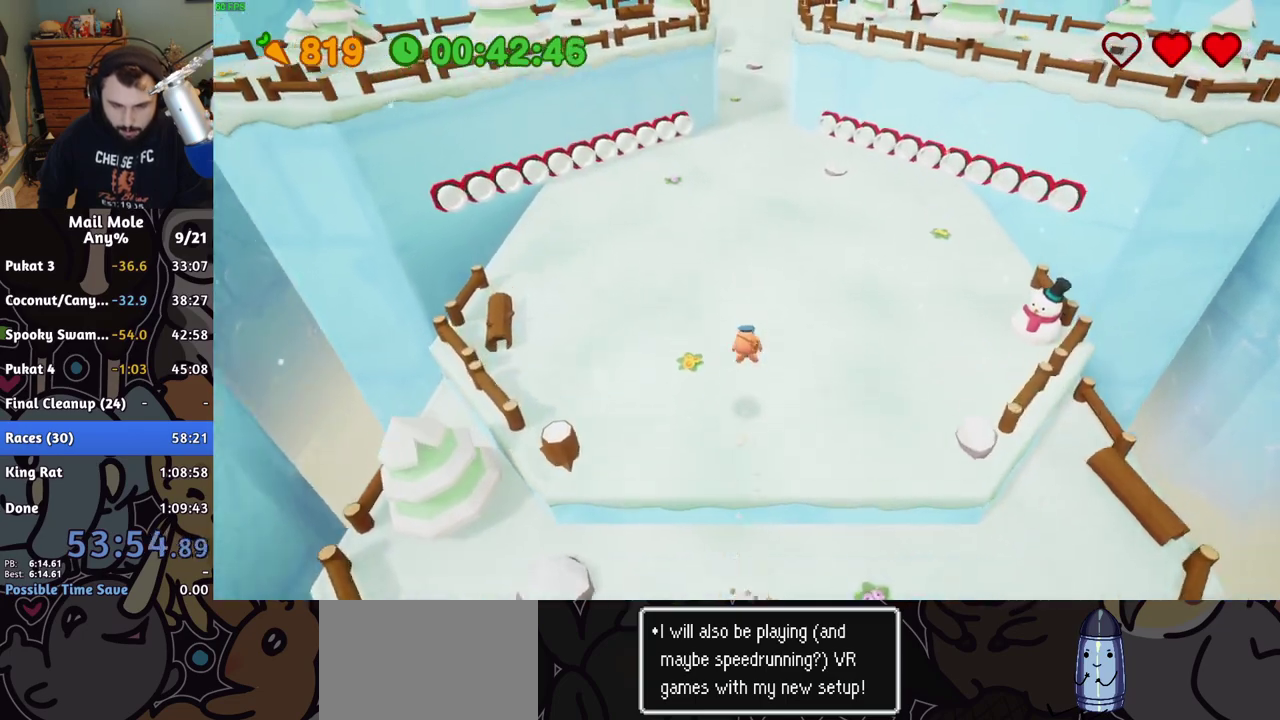
{"buttons": [], "left_stick": "up", "right_stick": "center", "events": [[383, "CROSS", "down"], [400, "SQUARE", "down"], [467, "SQUARE", "up"], [500, "CROSS", "up"]]}
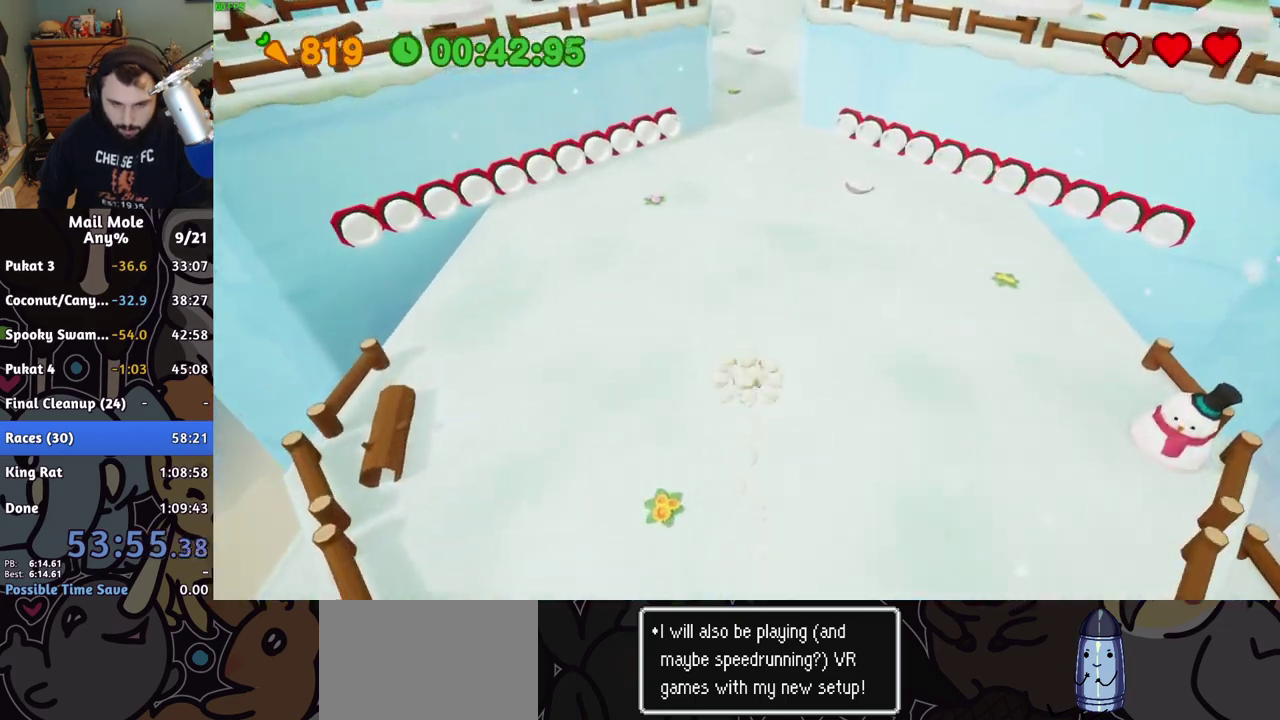
{"buttons": [], "left_stick": "up", "right_stick": "center", "events": []}
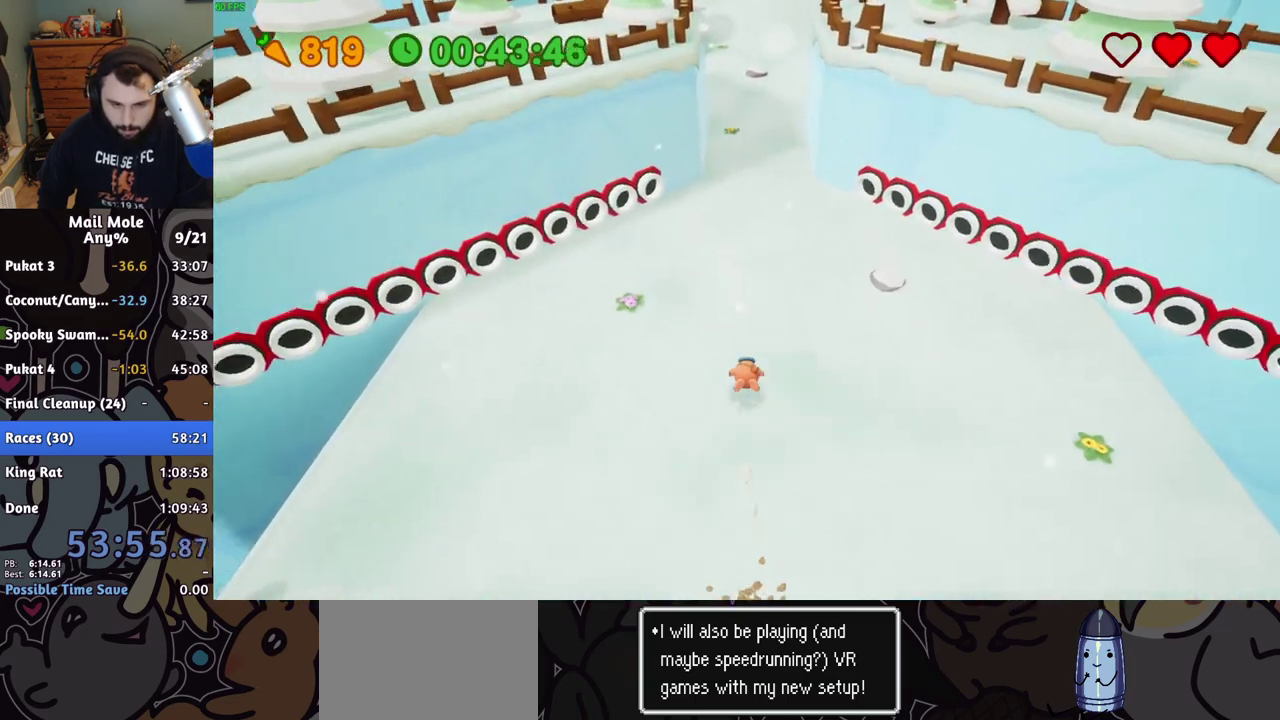
{"buttons": [], "left_stick": "up", "right_stick": "center", "events": [[100, "CROSS", "down"], [117, "SQUARE", "down"], [183, "SQUARE", "up"], [200, "CROSS", "up"]]}
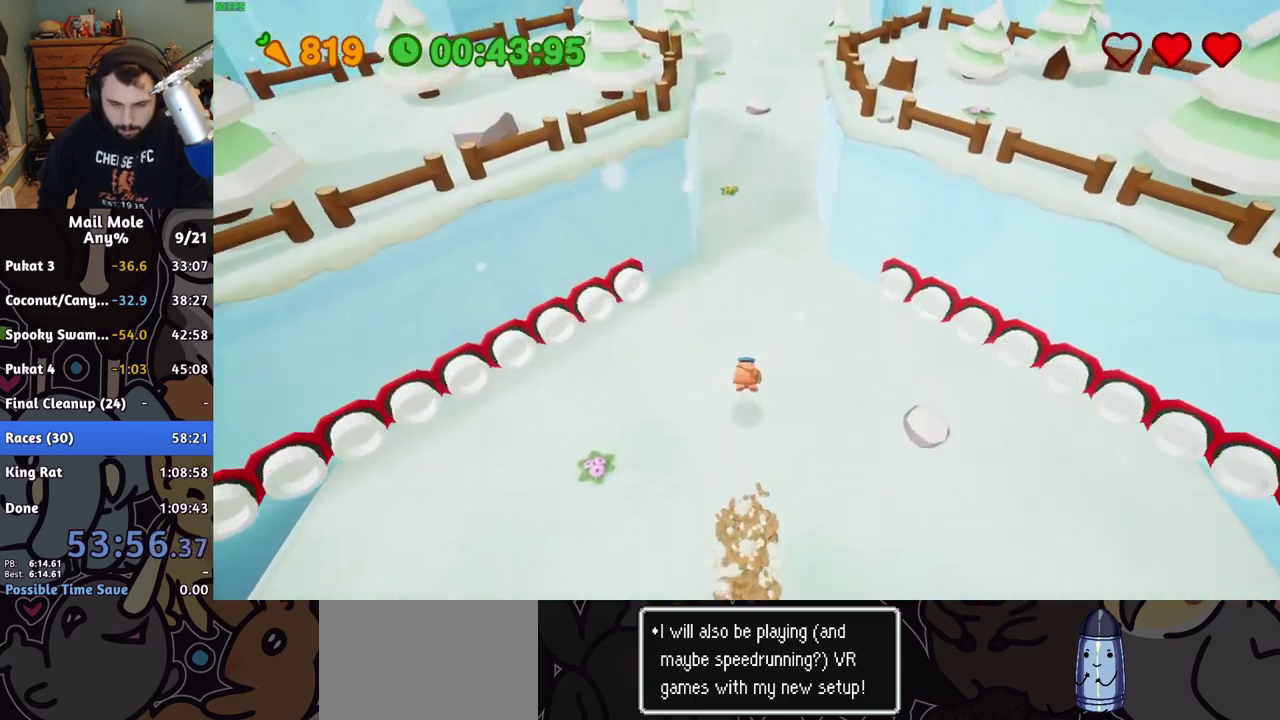
{"buttons": [], "left_stick": "up", "right_stick": "center", "events": [[317, "CROSS", "down"], [317, "SQUARE", "down"], [400, "SQUARE", "up"], [417, "CROSS", "up"]]}
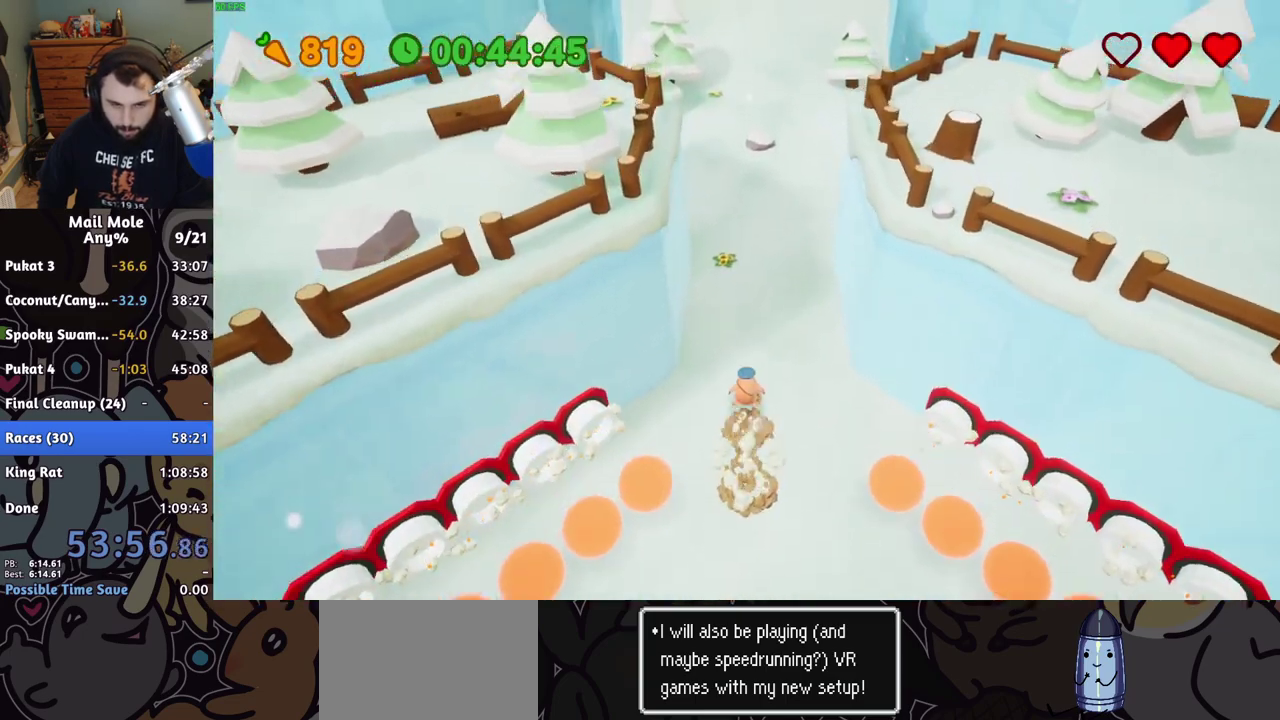
{"buttons": ["CROSS", "SQUARE"], "left_stick": "up", "right_stick": "center", "events": [[483, "CROSS", "down"], [500, "SQUARE", "down"]]}
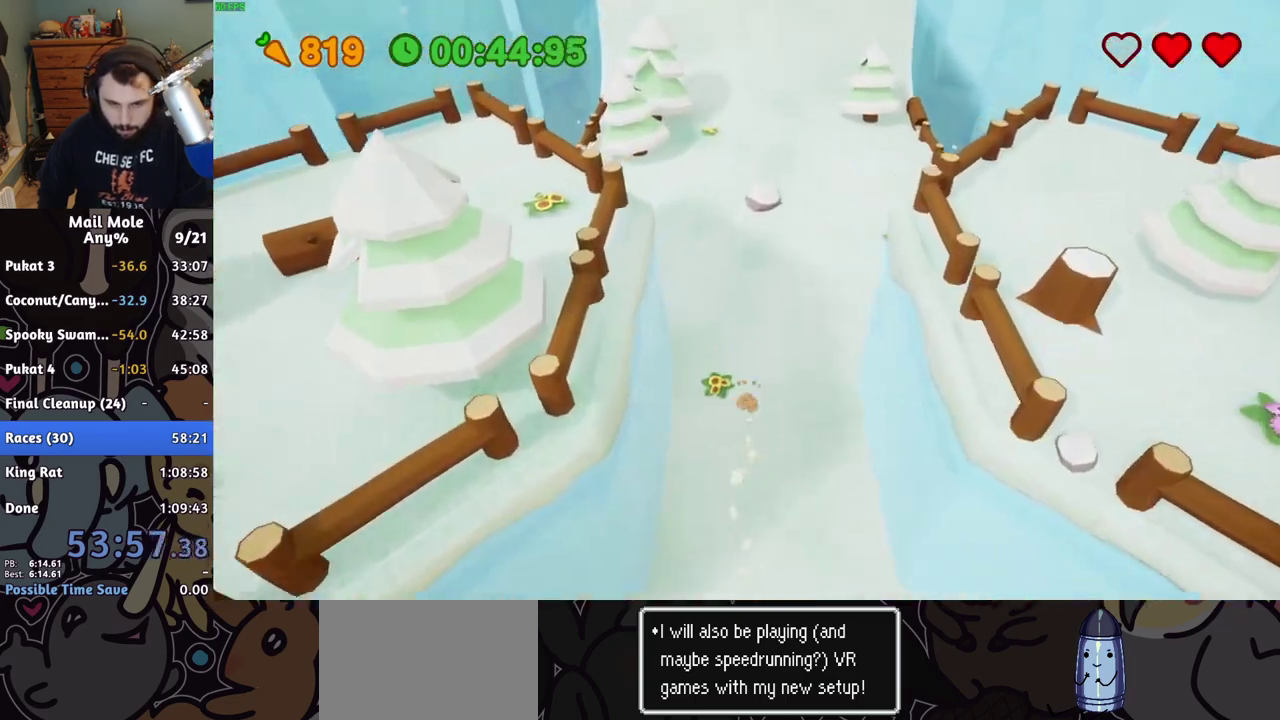
{"buttons": [], "left_stick": "center", "right_stick": "center", "events": [[300, "SQUARE", "up"], [317, "CROSS", "up"], [483, "left_stick", "center"]]}
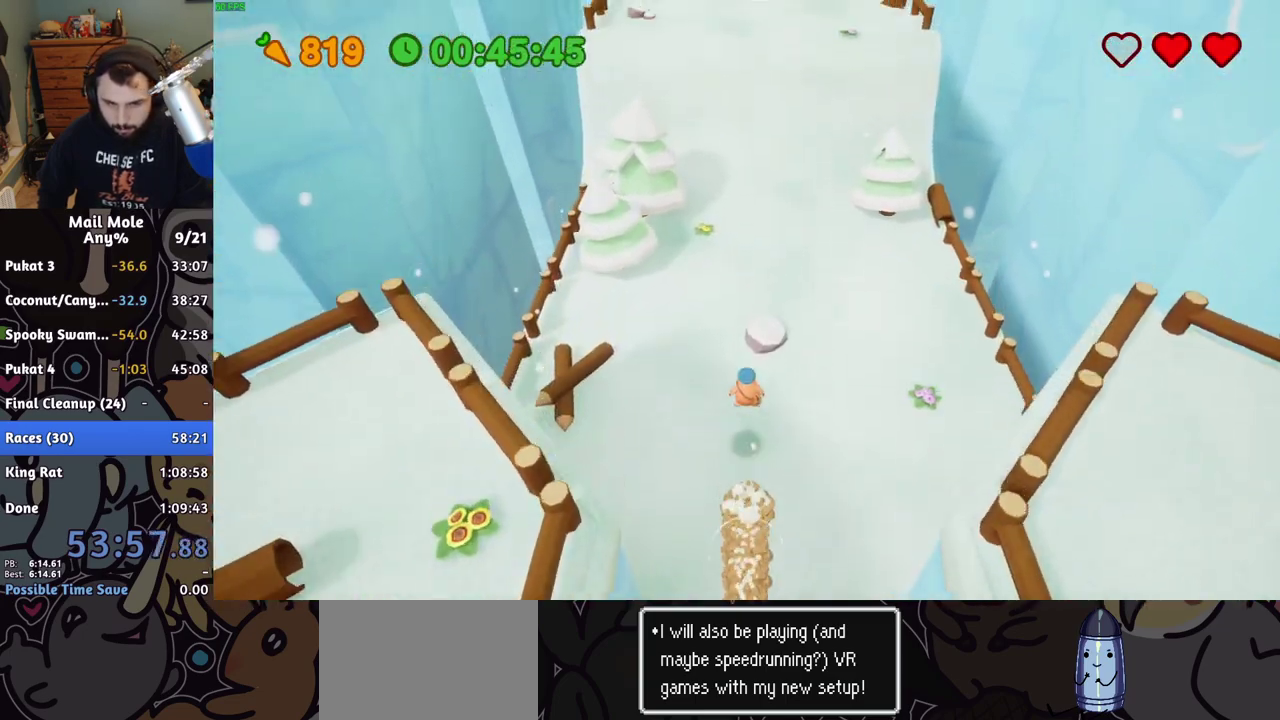
{"buttons": [], "left_stick": "up", "right_stick": "center", "events": [[150, "left_stick", "up"]]}
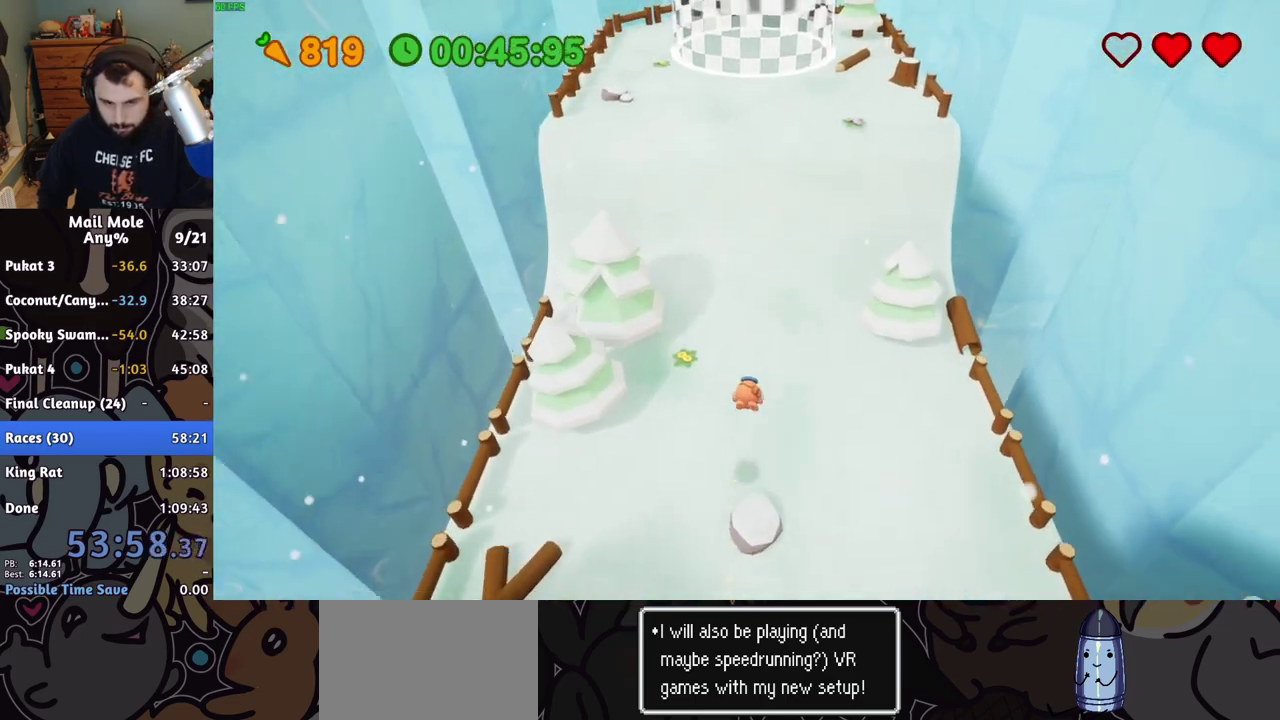
{"buttons": ["SQUARE"], "left_stick": "up", "right_stick": "center", "events": [[500, "SQUARE", "down"]]}
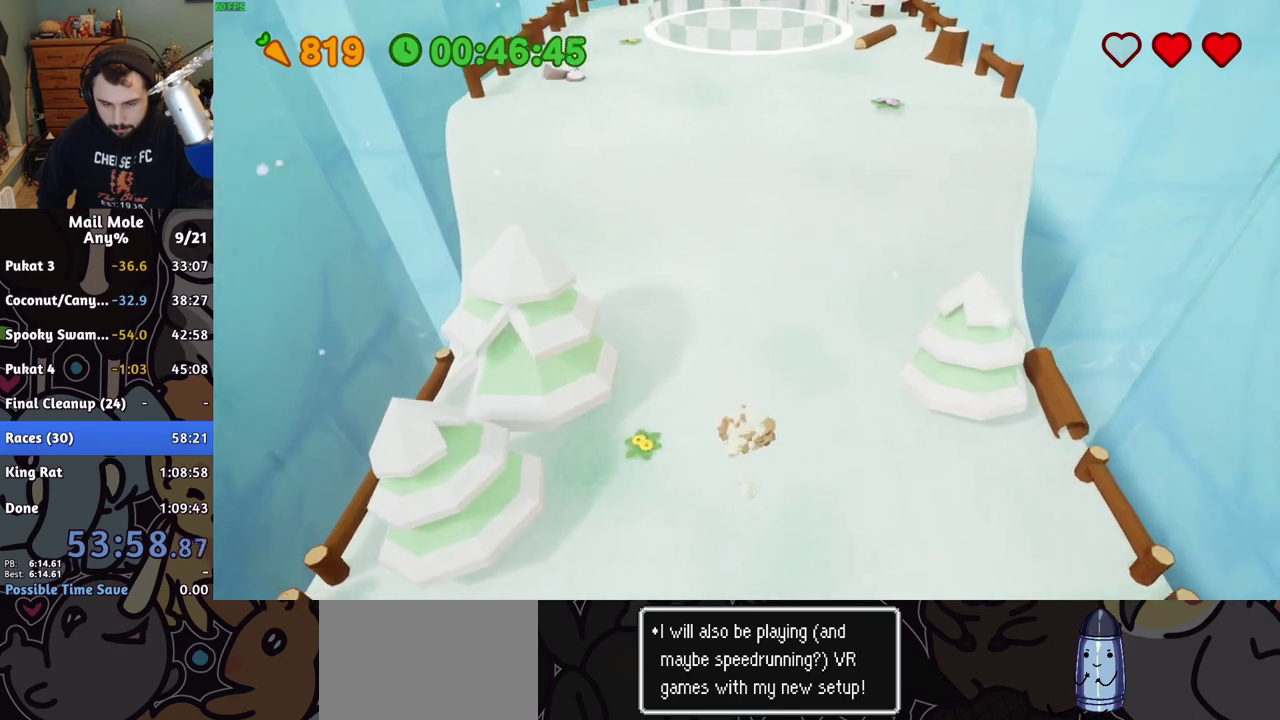
{"buttons": ["CROSS", "SQUARE"], "left_stick": "up", "right_stick": "center", "events": [[17, "CROSS", "down"], [50, "CROSS", "up"], [50, "SQUARE", "up"], [183, "CROSS", "down"], [183, "SQUARE", "down"], [250, "CROSS", "up"], [250, "SQUARE", "up"], [267, "CROSS", "down"], [333, "CROSS", "up"], [350, "CROSS", "down"], [383, "SQUARE", "down"], [417, "SQUARE", "up"], [500, "SQUARE", "down"]]}